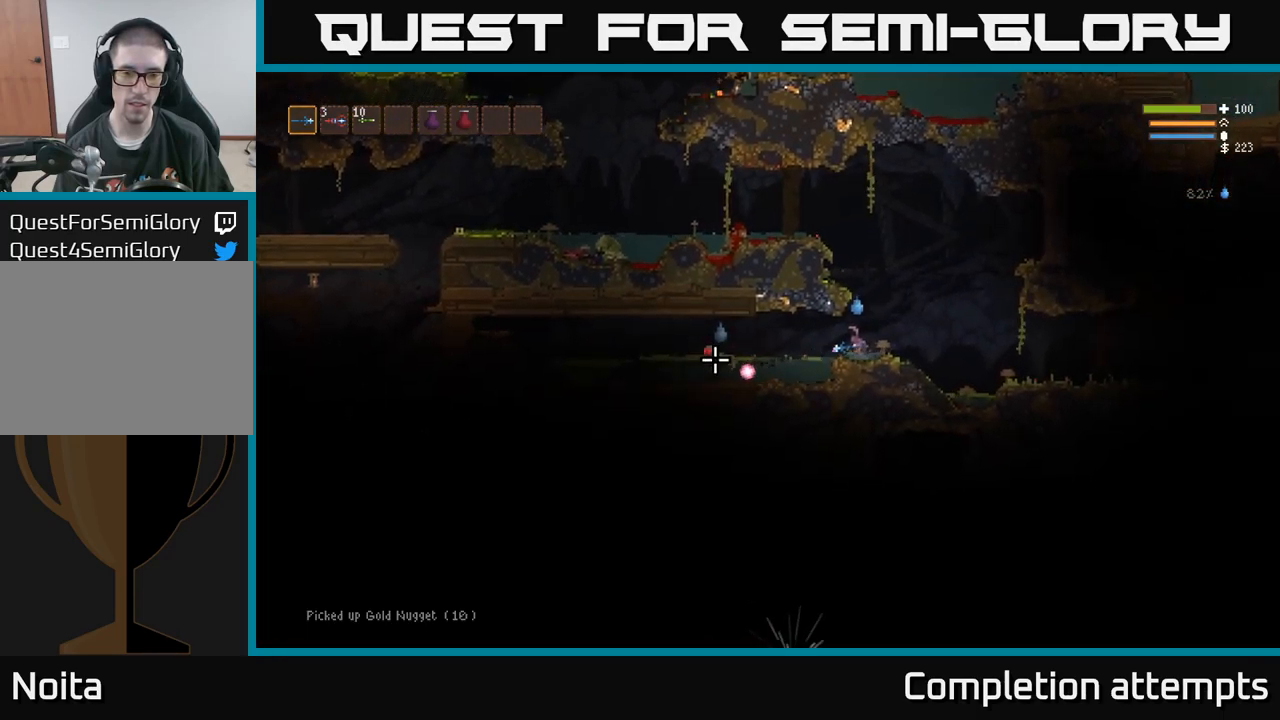
Gameplay with a controller (Xbox layout); each line is a JSON object with the inputs held at the frame after it (dt_ms = milliseconds from this image to that frame). "events" lists button and stick changes between this image and that frame as [ms after this image, input, new state], when the widget could be followed in between. Not read: R3 left_stick.
{"dt_ms": 500, "buttons": [], "right_stick": "left", "events": [[284, "R2", "down"], [400, "R2", "up"]]}
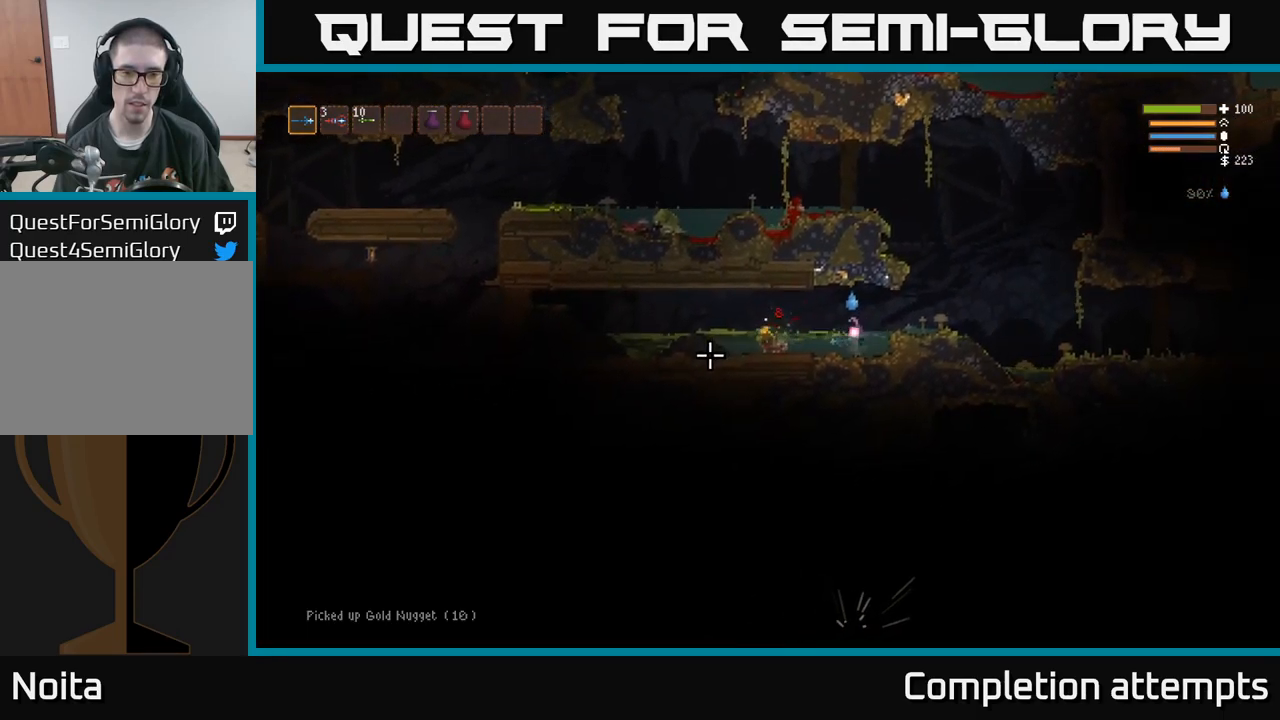
{"dt_ms": 500, "buttons": [], "right_stick": "left", "events": [[217, "L2", "down"], [317, "L2", "up"]]}
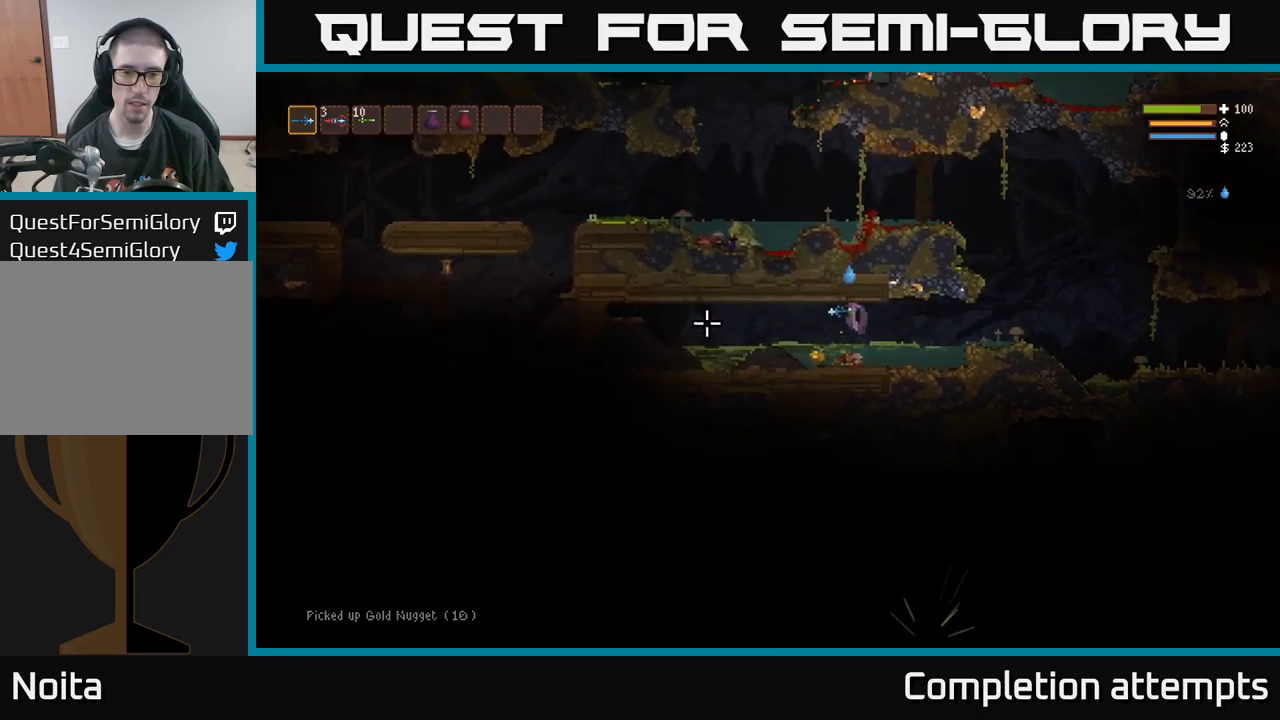
{"dt_ms": 500, "buttons": ["L2"], "right_stick": "left", "events": [[467, "L2", "down"]]}
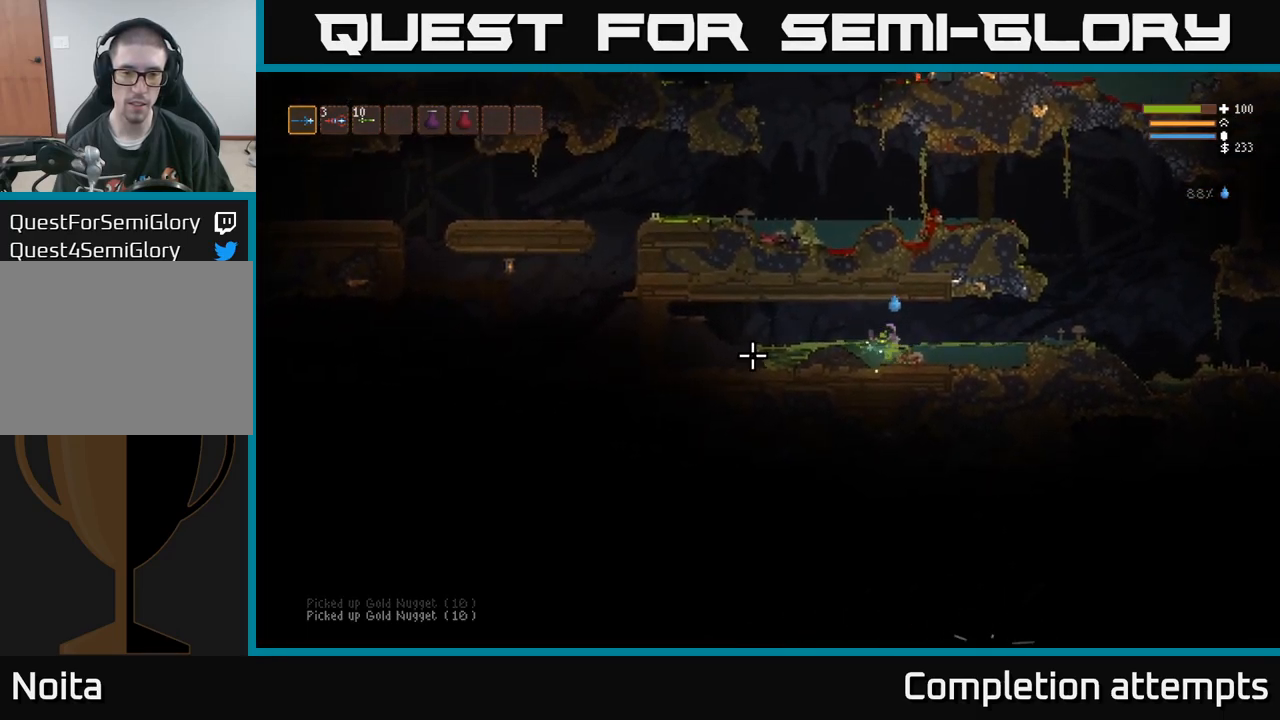
{"dt_ms": 500, "buttons": [], "right_stick": "right", "events": [[67, "right_stick", "down"], [100, "L2", "up"], [217, "right_stick", "down-right"], [334, "right_stick", "right"]]}
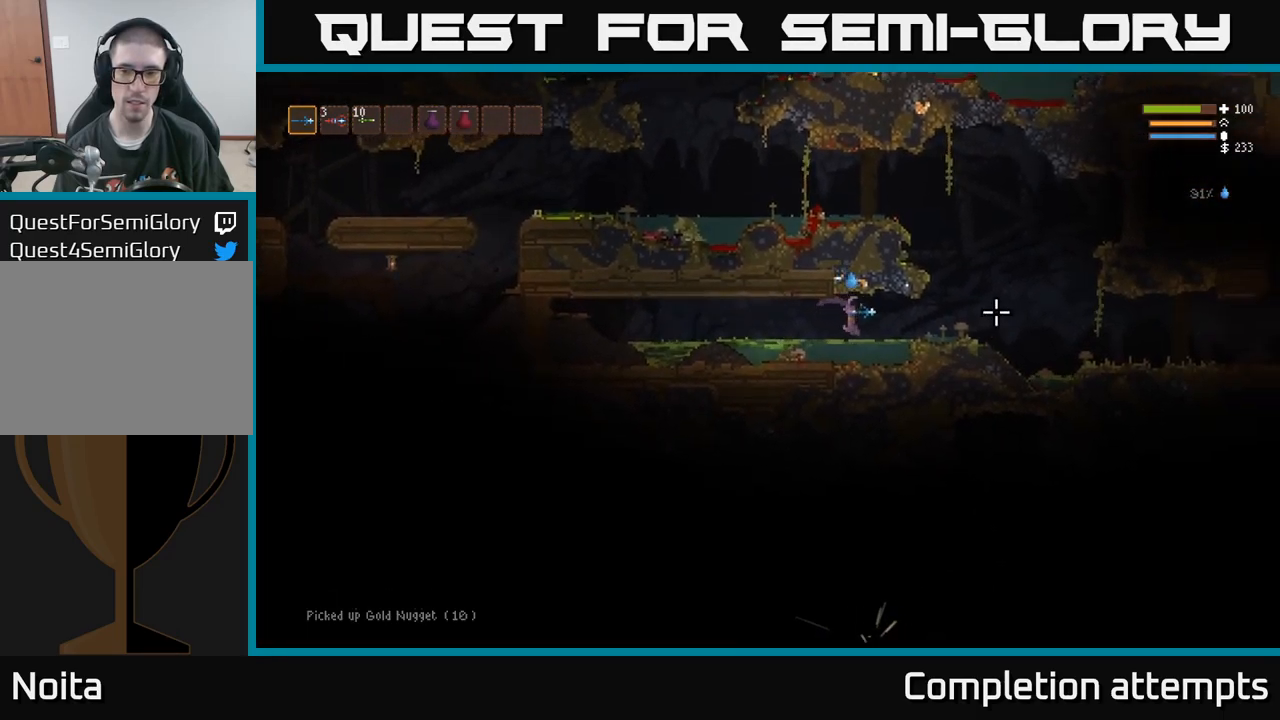
{"dt_ms": 500, "buttons": [], "right_stick": "right", "events": [[200, "L2", "down"], [400, "L2", "up"]]}
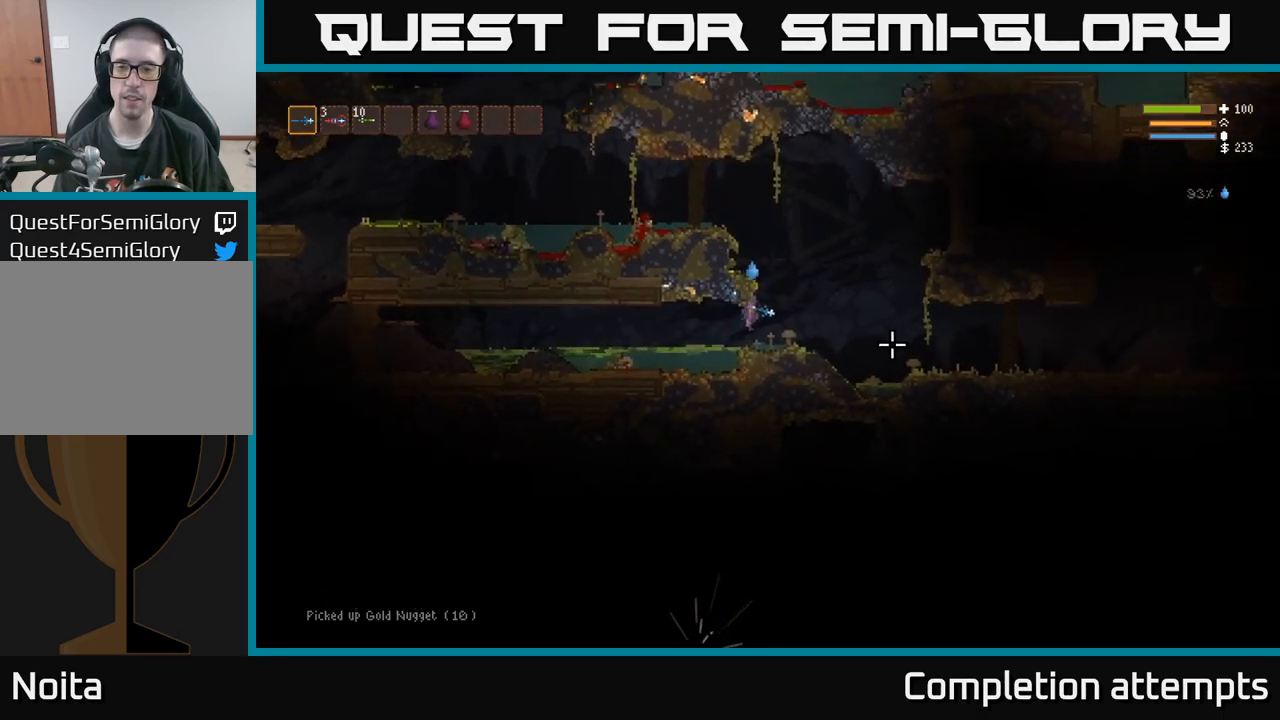
{"dt_ms": 500, "buttons": ["L2"], "right_stick": "up", "events": [[167, "right_stick", "up"], [400, "L2", "down"]]}
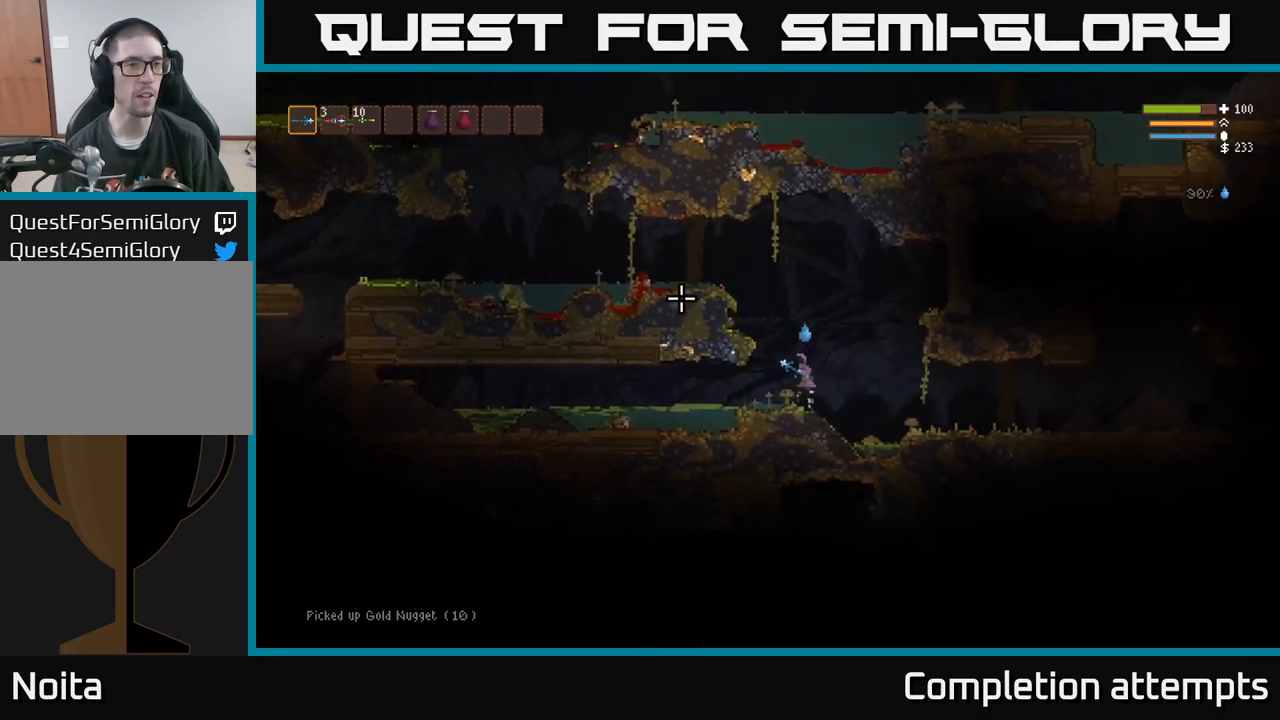
{"dt_ms": 516, "buttons": [], "right_stick": "up", "events": [[500, "L2", "up"]]}
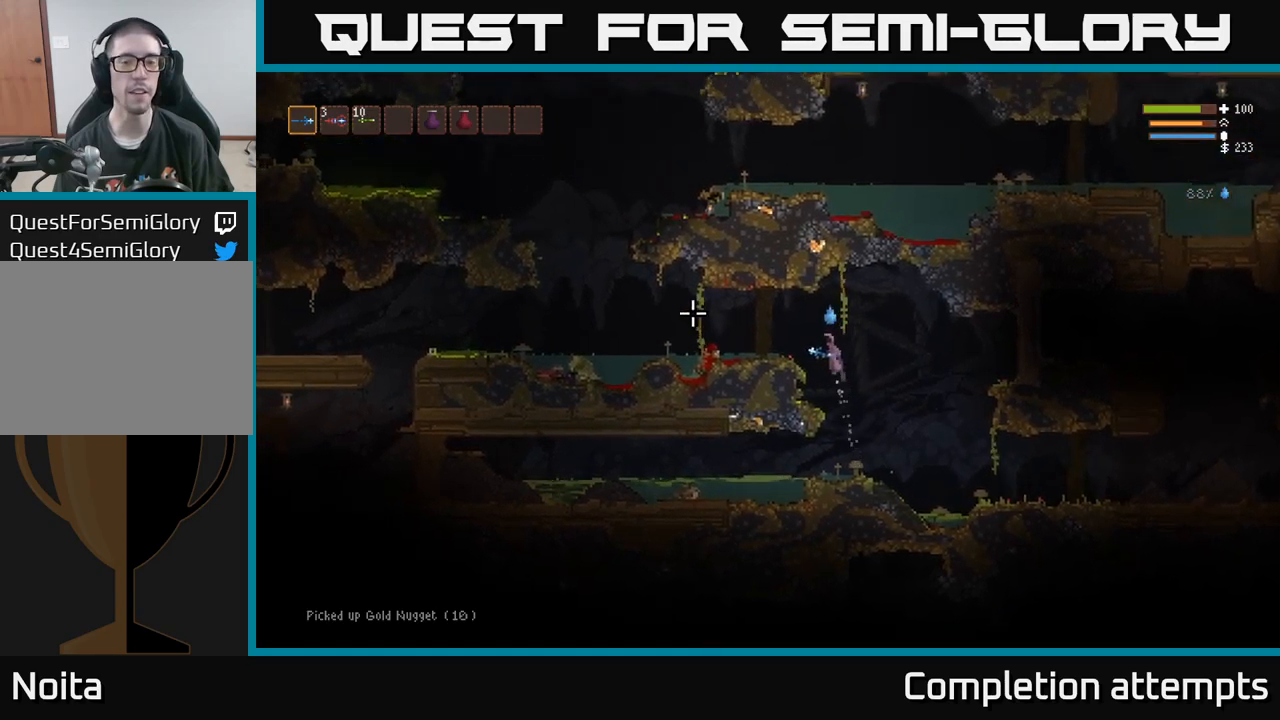
{"dt_ms": 500, "buttons": [], "right_stick": "up", "events": []}
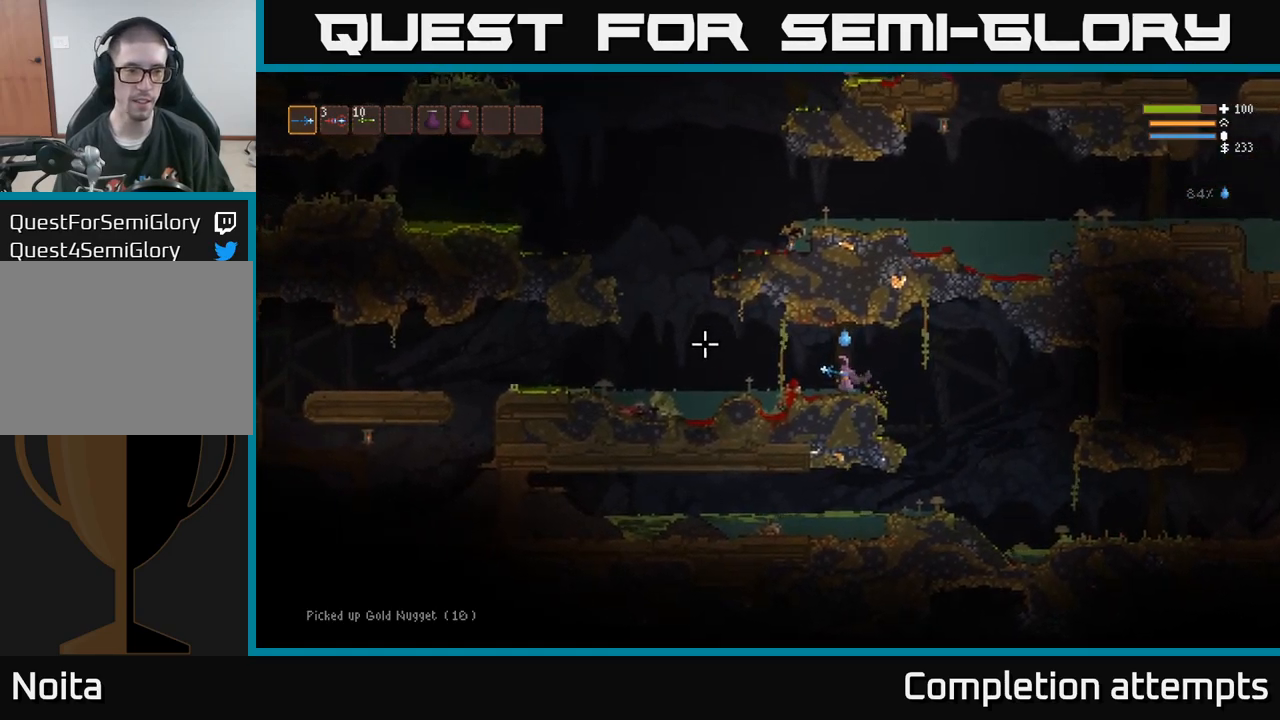
{"dt_ms": 500, "buttons": [], "right_stick": "left", "events": [[17, "L2", "down"], [134, "L2", "up"], [134, "right_stick", "left"]]}
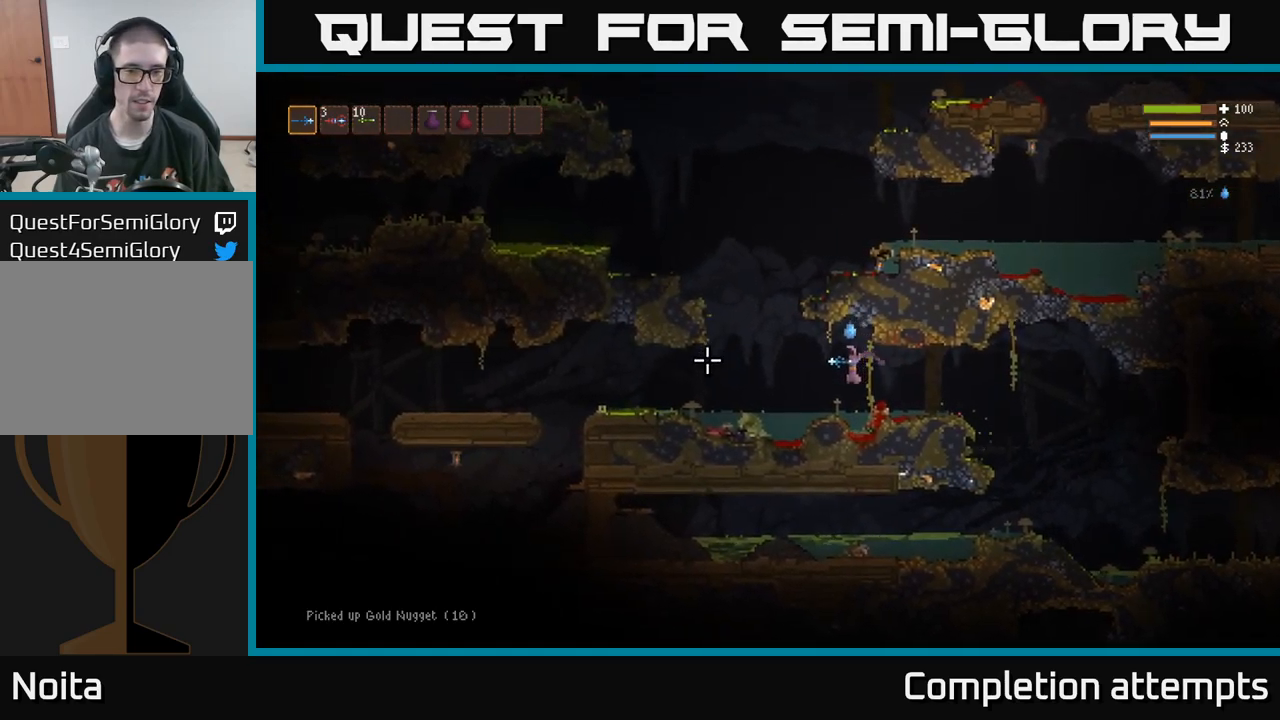
{"dt_ms": 500, "buttons": ["L2"], "right_stick": "left", "events": [[484, "L2", "down"]]}
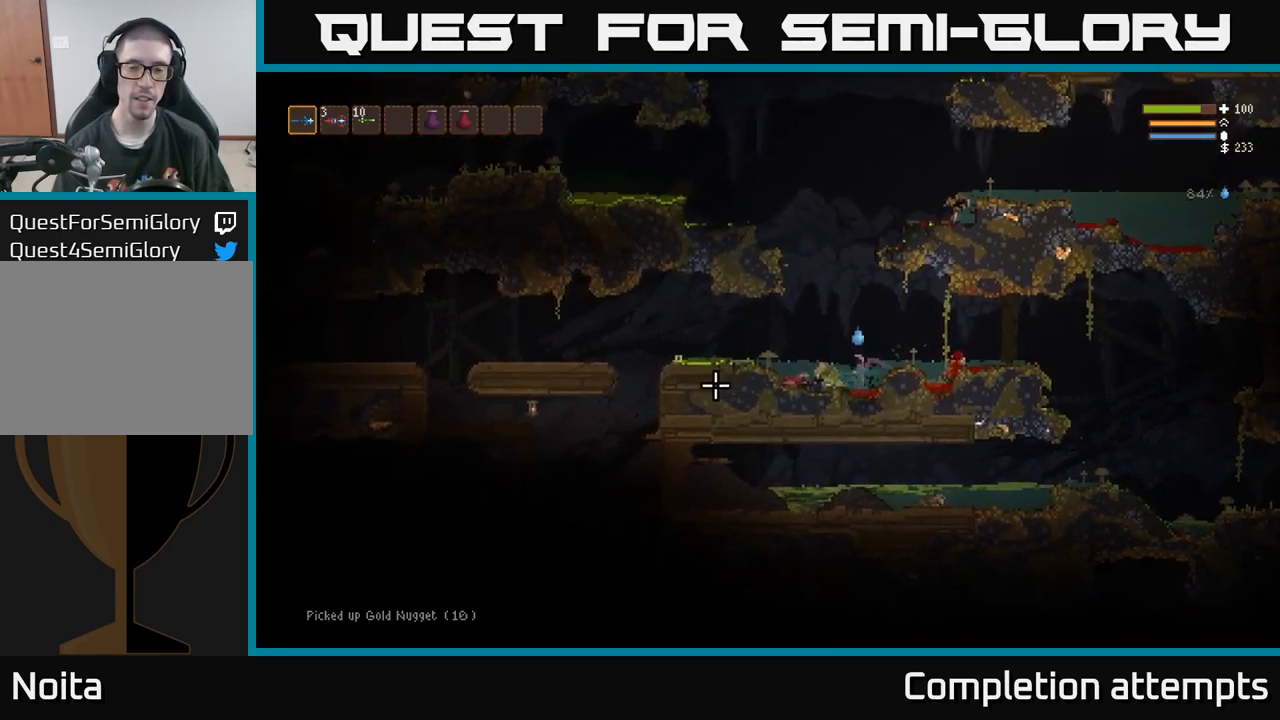
{"dt_ms": 500, "buttons": [], "right_stick": "left", "events": [[167, "L2", "up"]]}
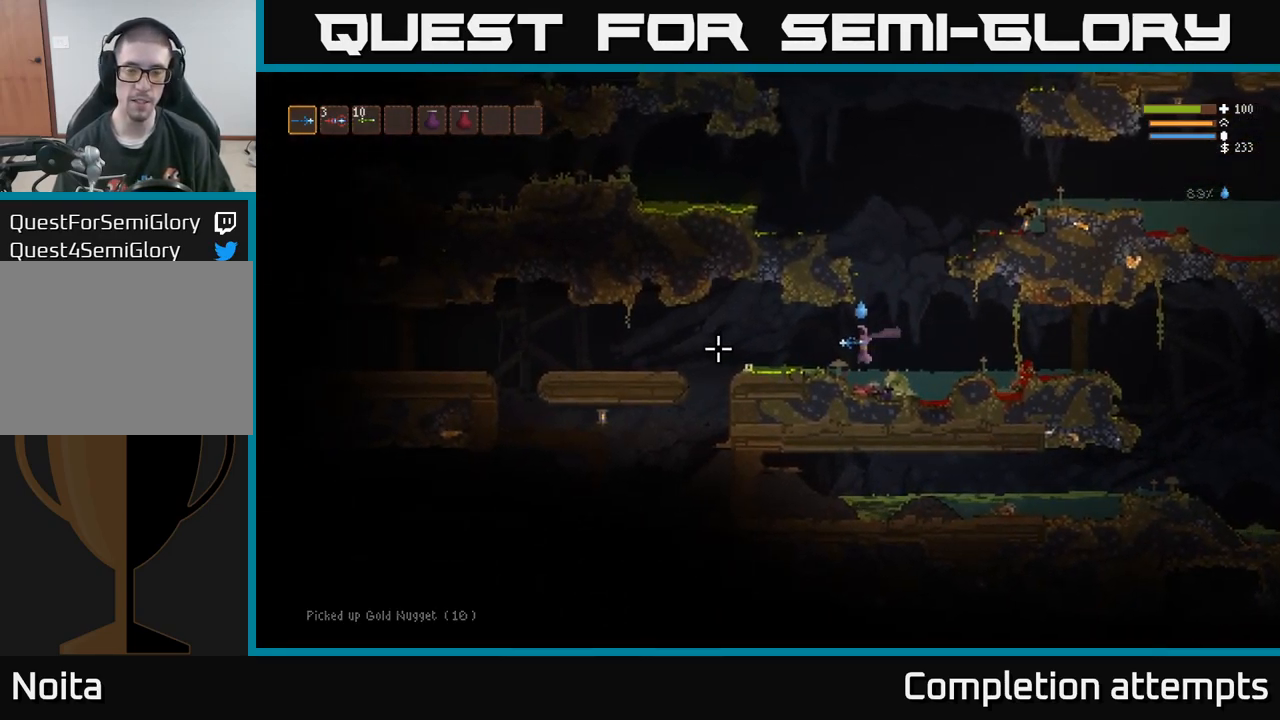
{"dt_ms": 500, "buttons": [], "right_stick": "left", "events": [[167, "L2", "down"], [300, "L2", "up"]]}
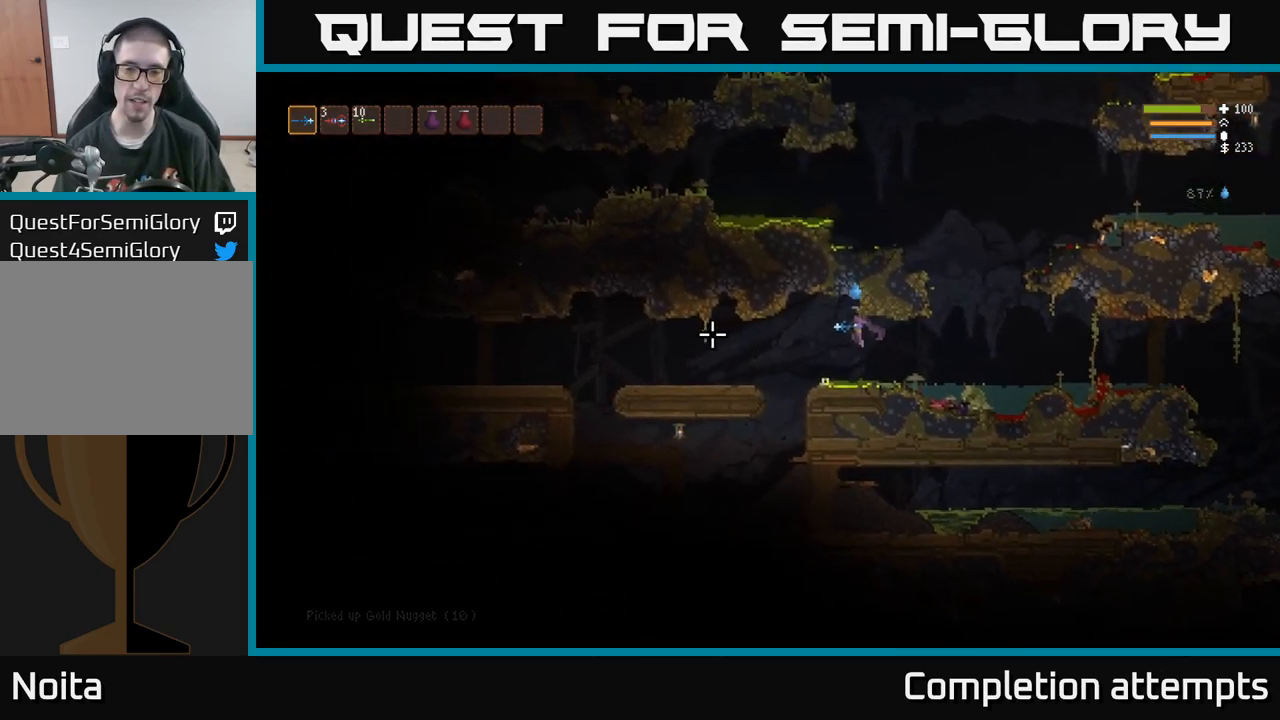
{"dt_ms": 500, "buttons": [], "right_stick": "down", "events": [[67, "right_stick", "down"]]}
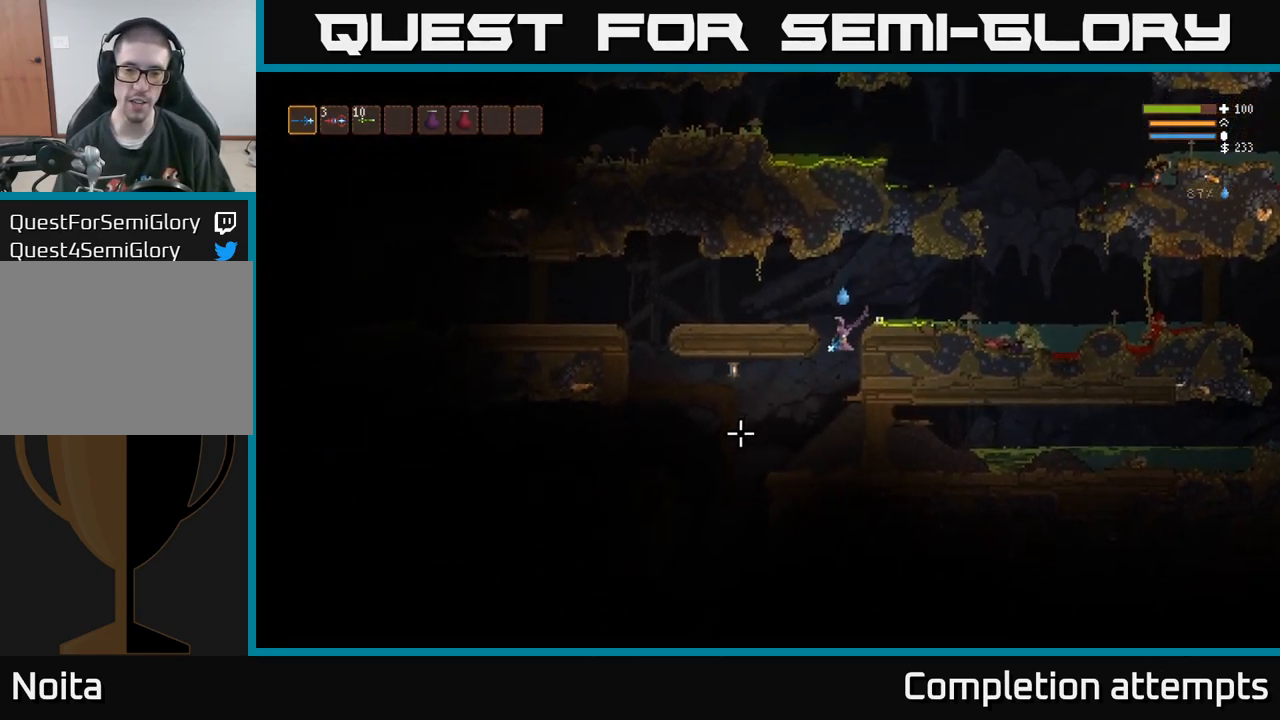
{"dt_ms": 500, "buttons": [], "right_stick": "down-right", "events": [[467, "right_stick", "down-right"]]}
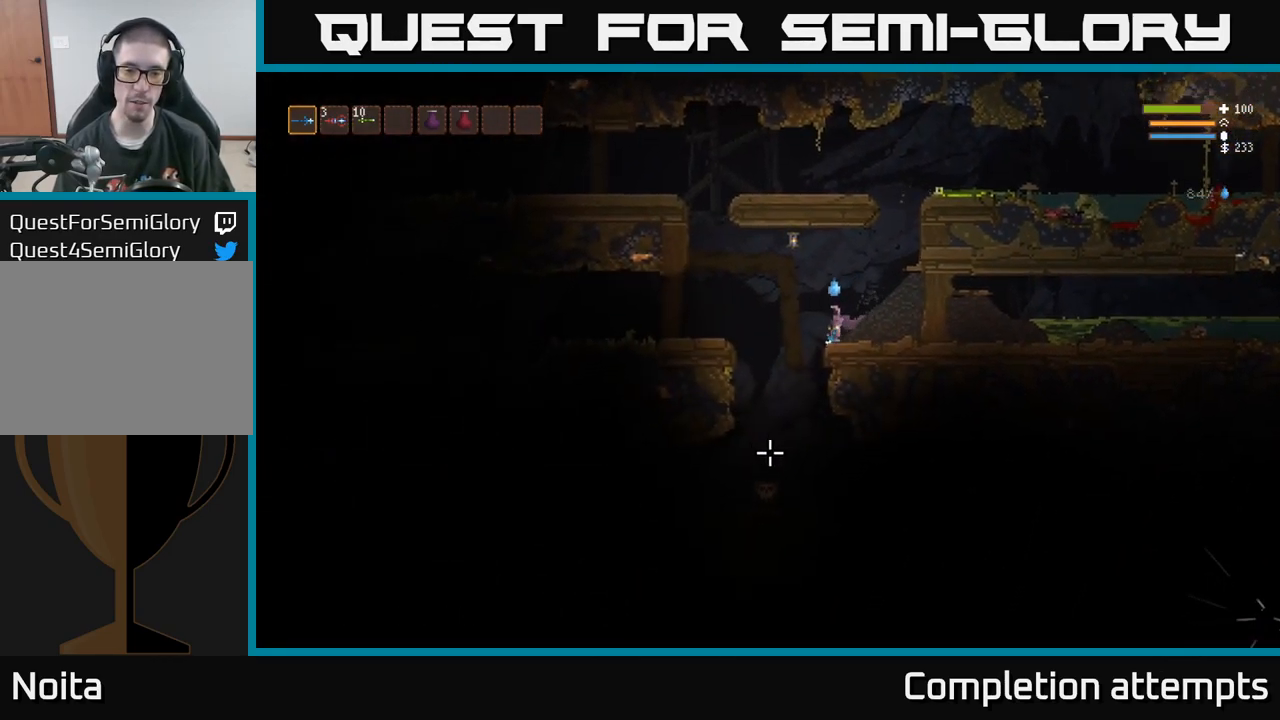
{"dt_ms": 1000, "buttons": [], "right_stick": "center"}
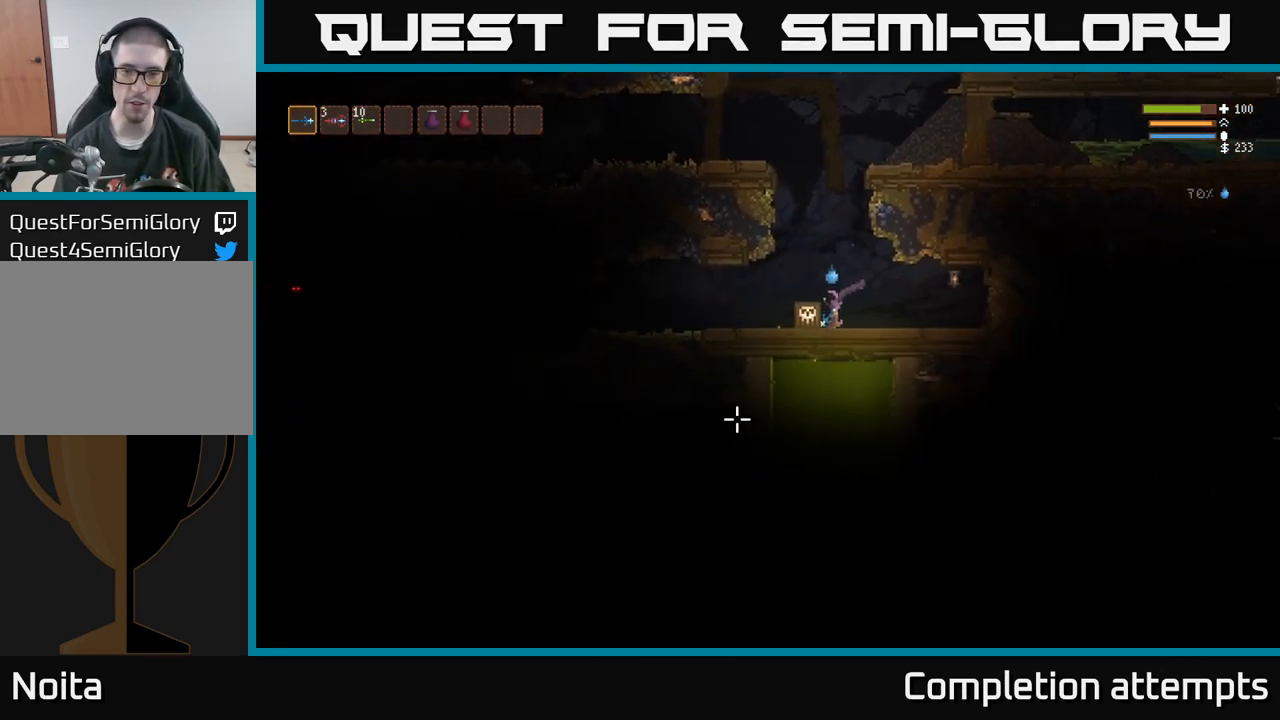
{"dt_ms": 984, "buttons": ["L2", "R2"], "right_stick": "down-right"}
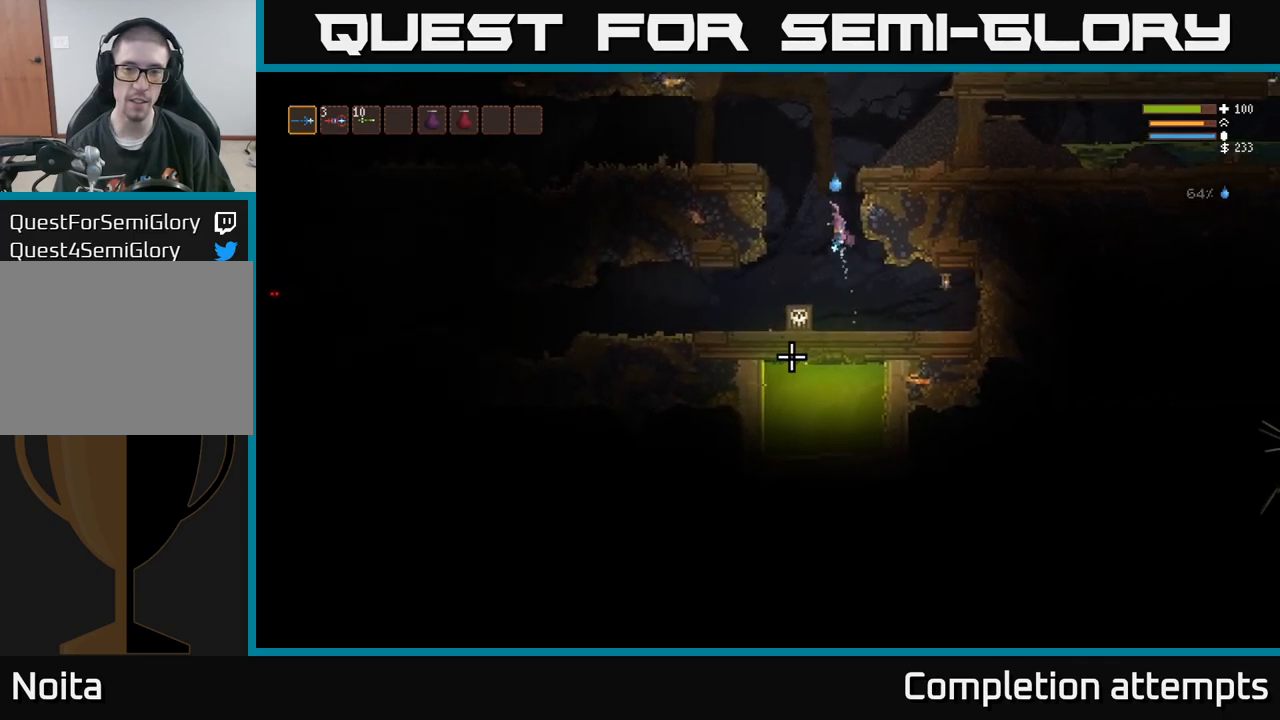
{"dt_ms": 500, "buttons": ["L2"], "right_stick": "down", "events": [[150, "R2", "up"], [383, "right_stick", "down"], [400, "R2", "down"], [500, "R2", "up"]]}
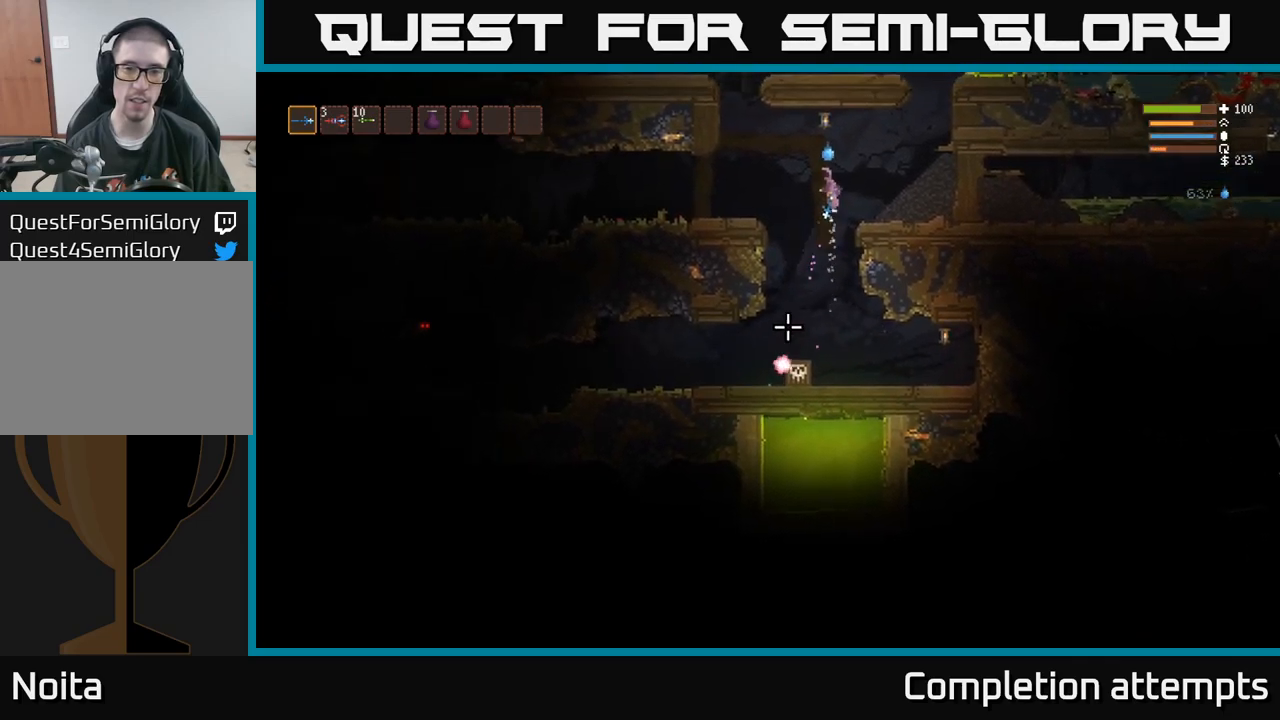
{"dt_ms": 500, "buttons": ["L2"], "right_stick": "down", "events": [[50, "L2", "up"], [317, "R2", "down"], [433, "R2", "up"], [483, "L2", "down"]]}
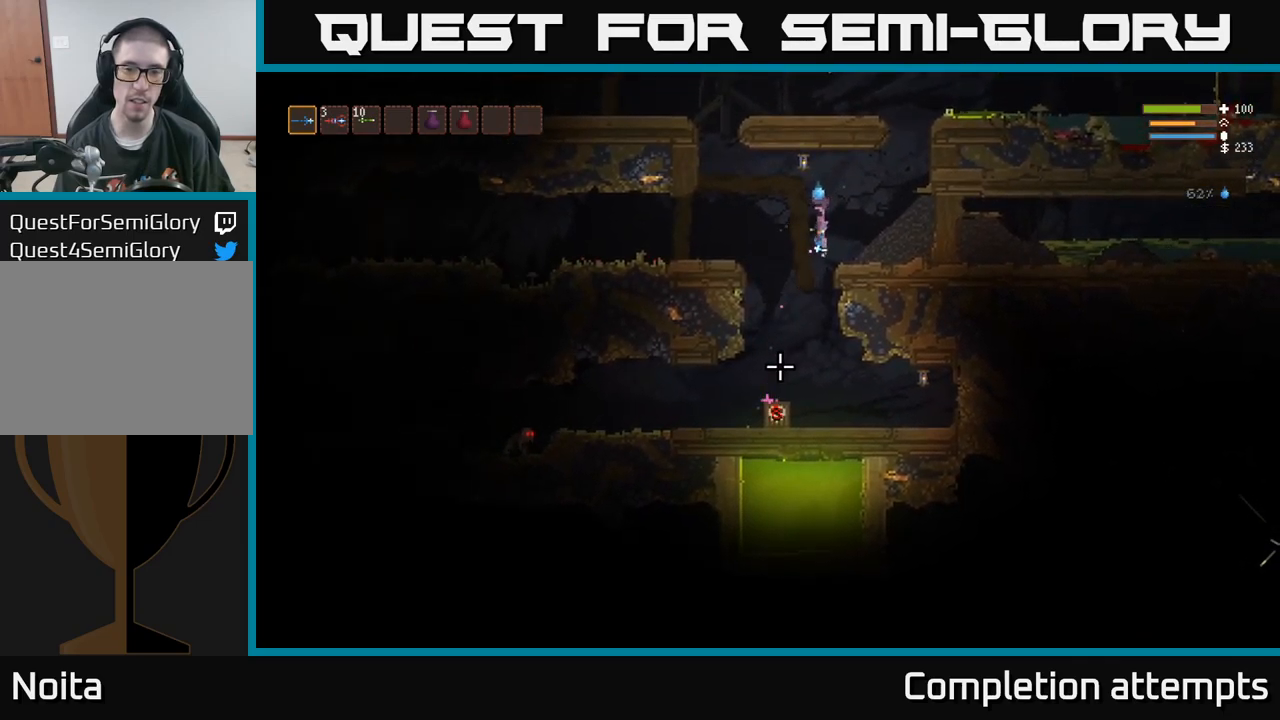
{"dt_ms": 1000, "buttons": ["L2"], "right_stick": "down-right"}
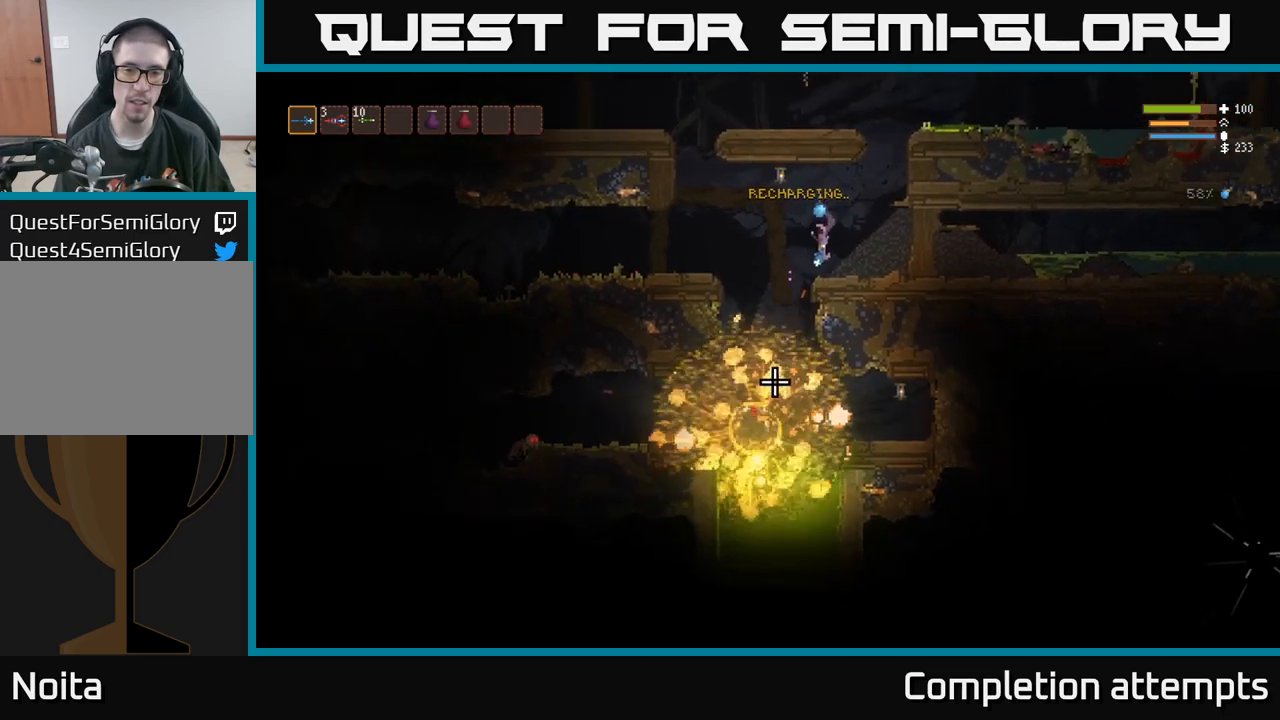
{"dt_ms": 500, "buttons": [], "right_stick": "down", "events": [[167, "L2", "up"], [317, "right_stick", "down"]]}
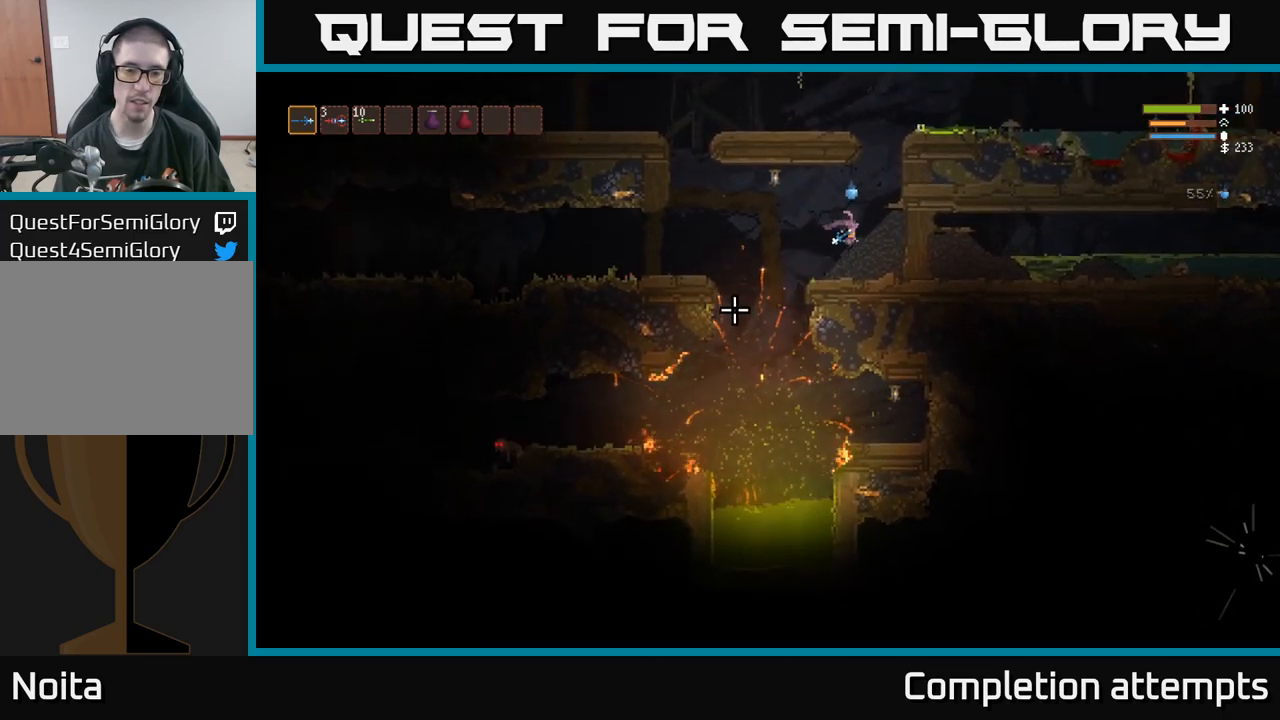
{"dt_ms": 500, "buttons": [], "right_stick": "center", "events": [[317, "right_stick", "center"]]}
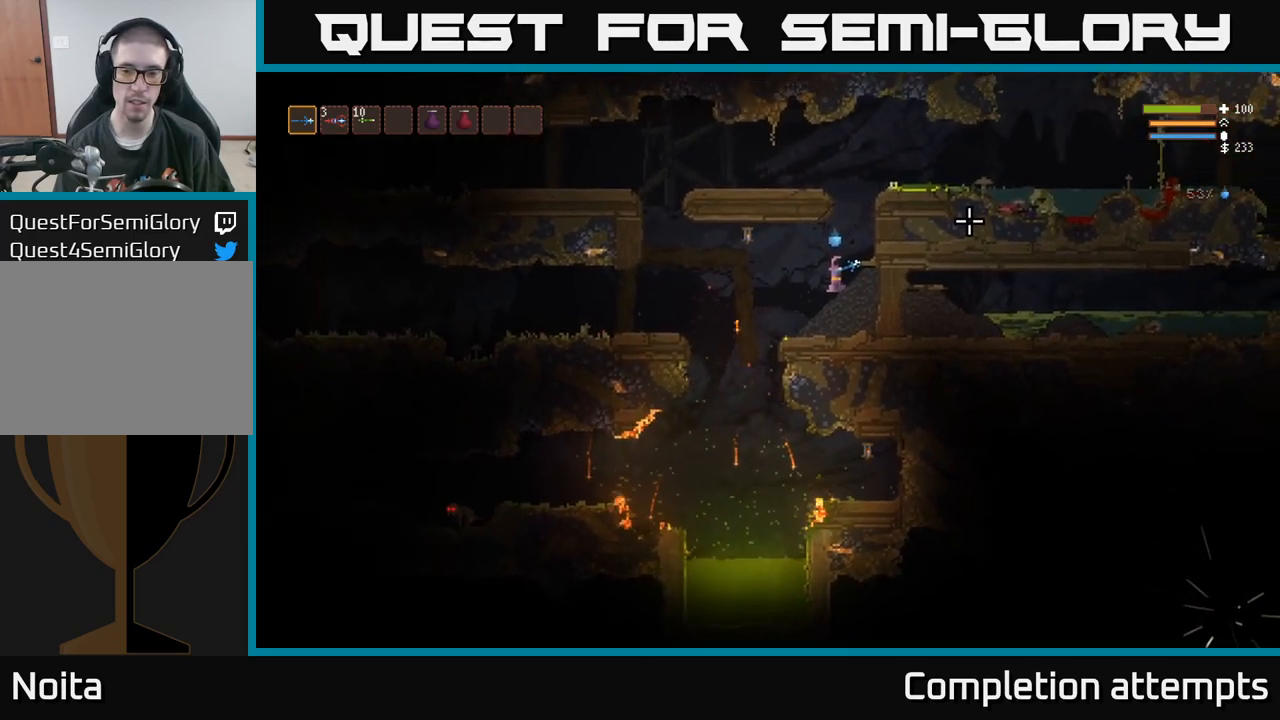
{"dt_ms": 500, "buttons": ["L2"], "right_stick": "down", "events": [[83, "right_stick", "right"], [133, "right_stick", "down"], [467, "L2", "down"]]}
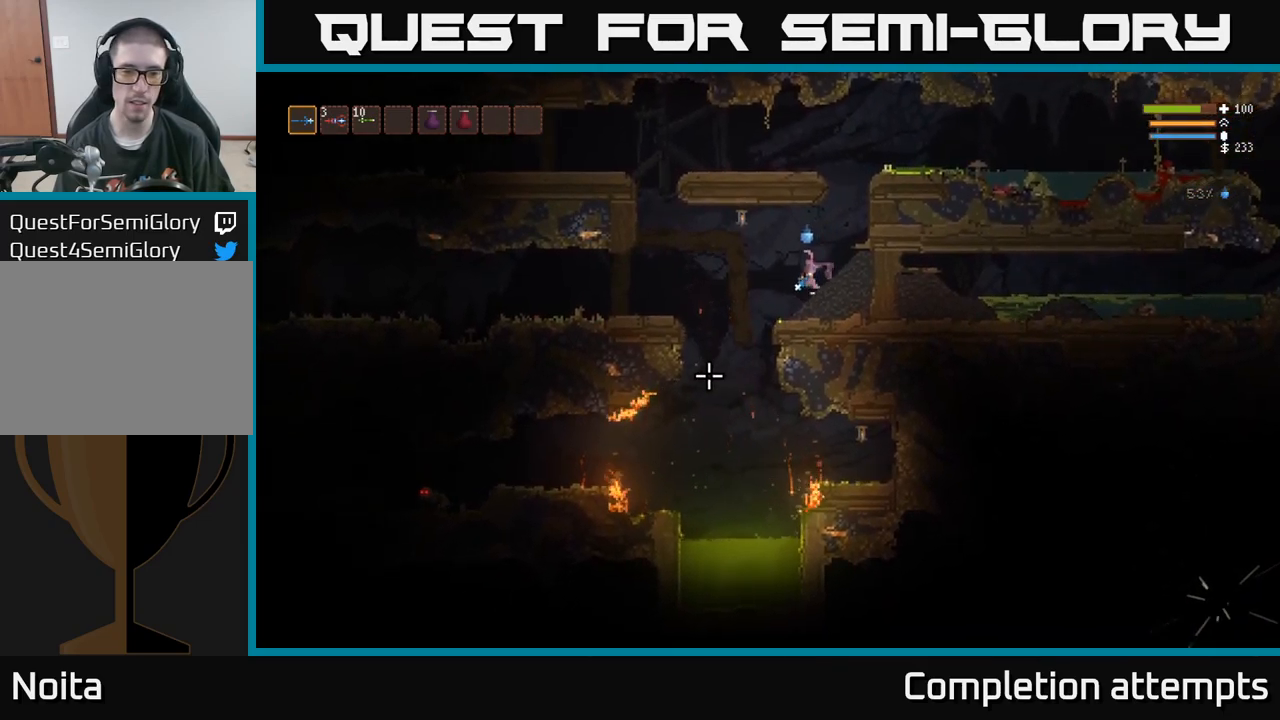
{"dt_ms": 500, "buttons": [], "right_stick": "down", "events": [[33, "L2", "up"]]}
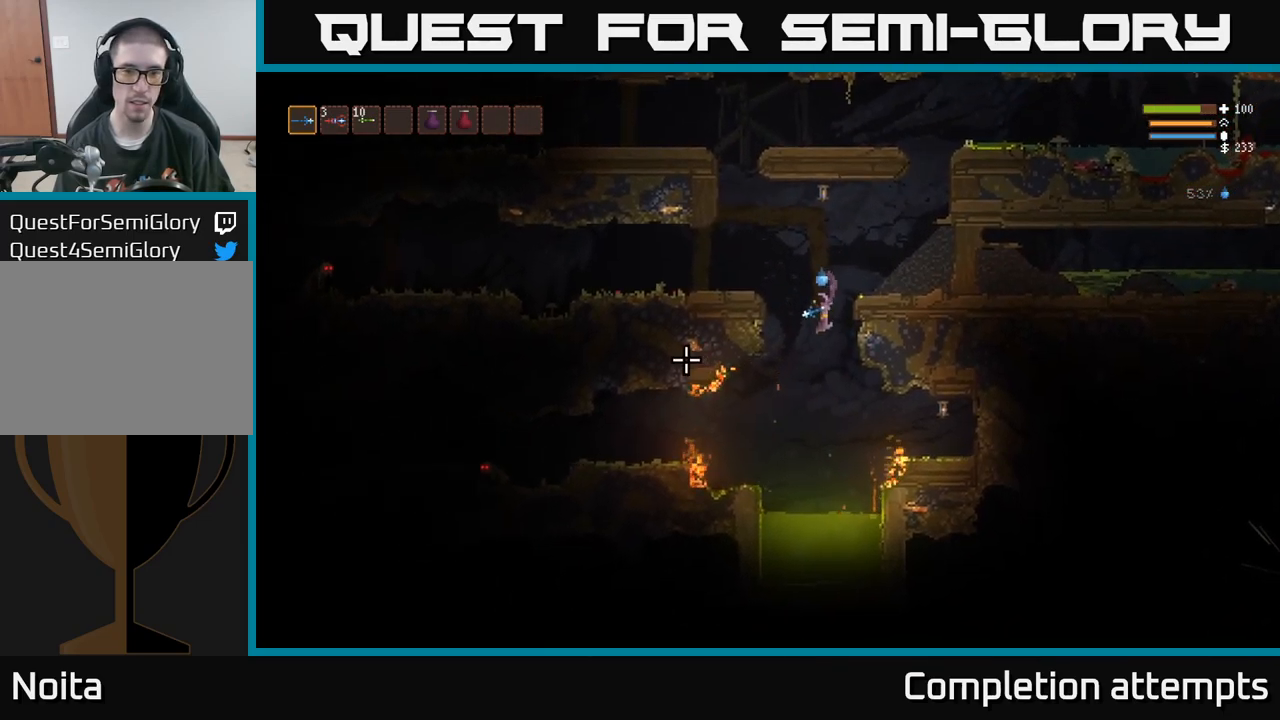
{"dt_ms": 500, "buttons": [], "right_stick": "left", "events": [[17, "right_stick", "left"], [250, "L2", "down"], [417, "L2", "up"]]}
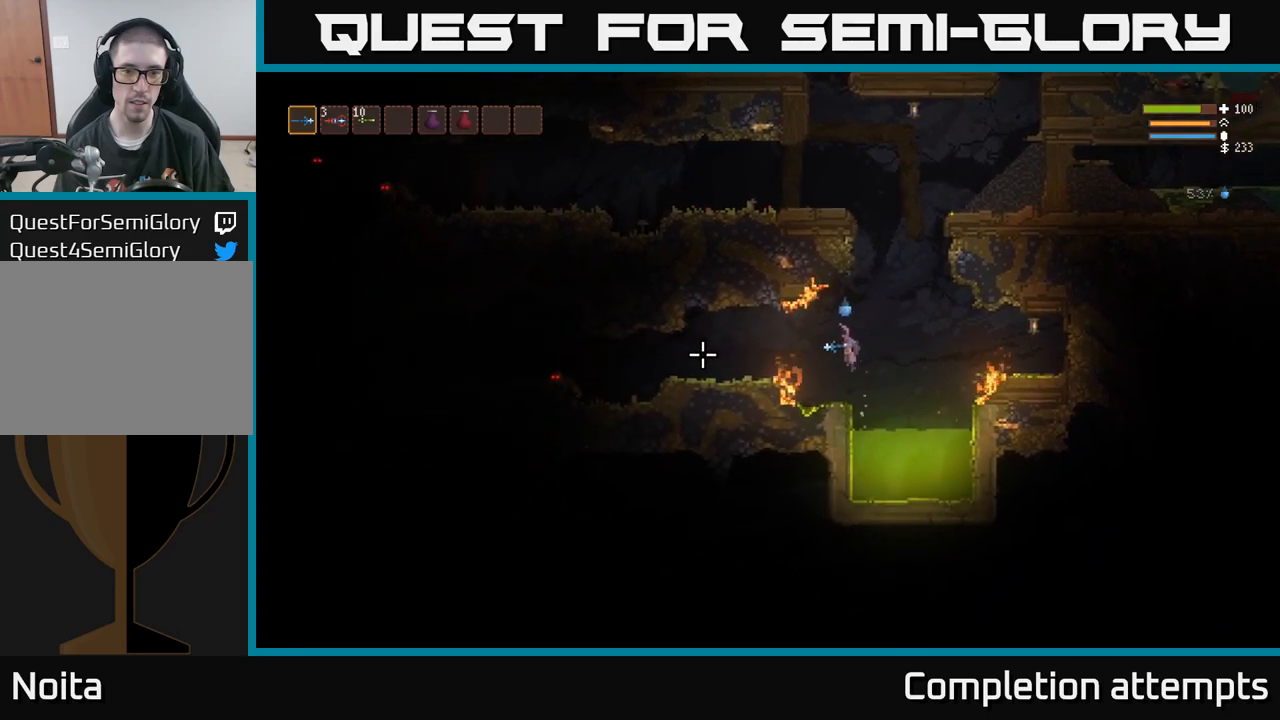
{"dt_ms": 500, "buttons": [], "right_stick": "down", "events": [[100, "L2", "down"], [217, "L2", "up"], [417, "R2", "down"], [450, "right_stick", "down"], [500, "R2", "up"]]}
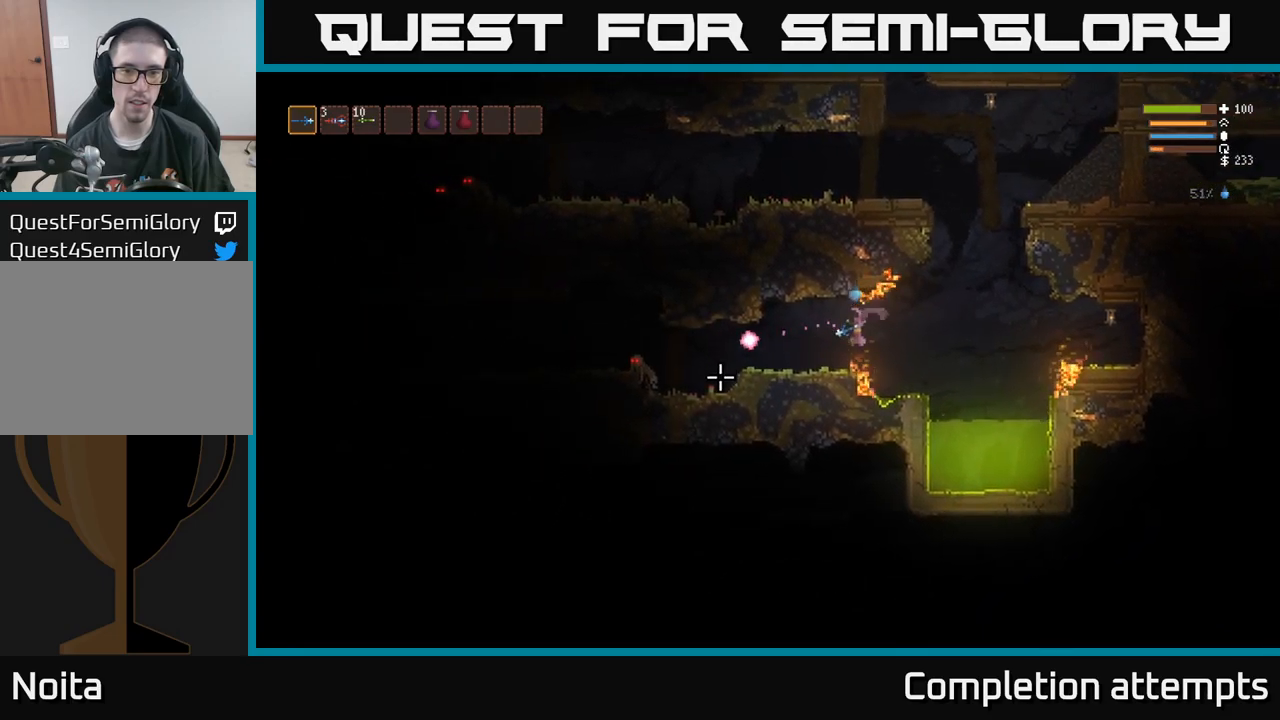
{"dt_ms": 500, "buttons": [], "right_stick": "down", "events": [[84, "L2", "down"], [200, "L2", "up"]]}
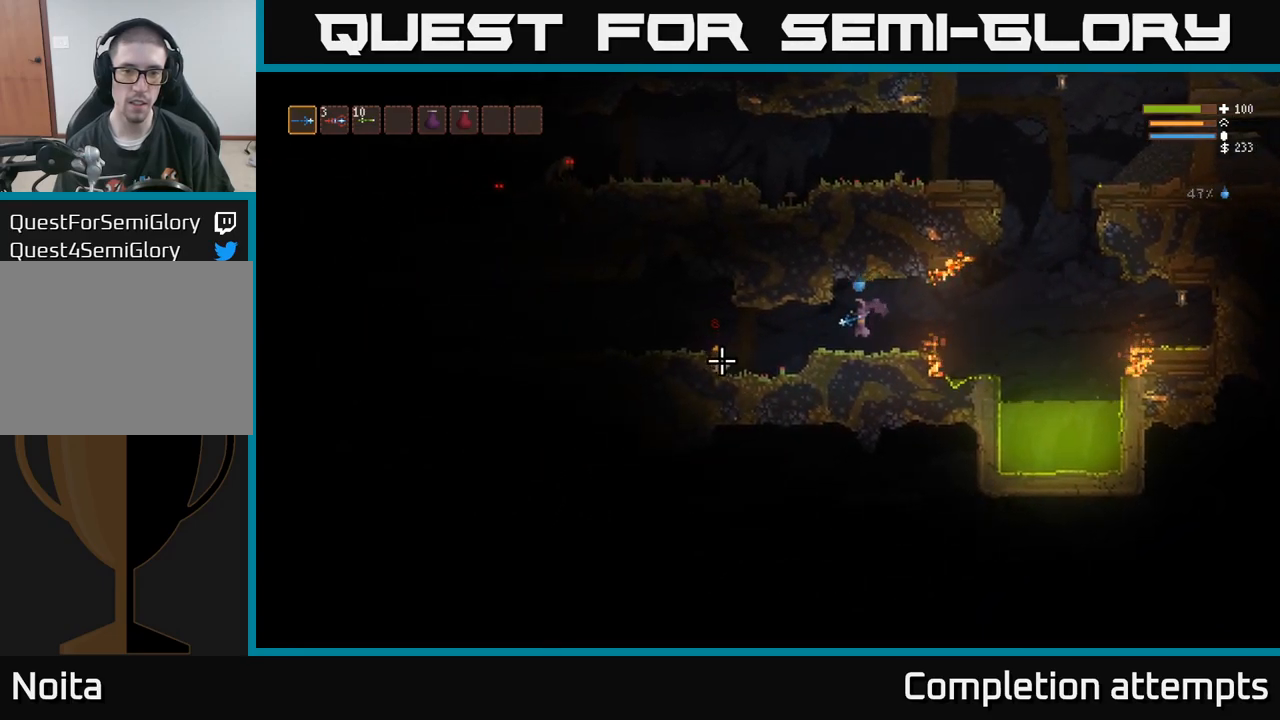
{"dt_ms": 500, "buttons": [], "right_stick": "up", "events": [[17, "right_stick", "left"], [400, "right_stick", "up"]]}